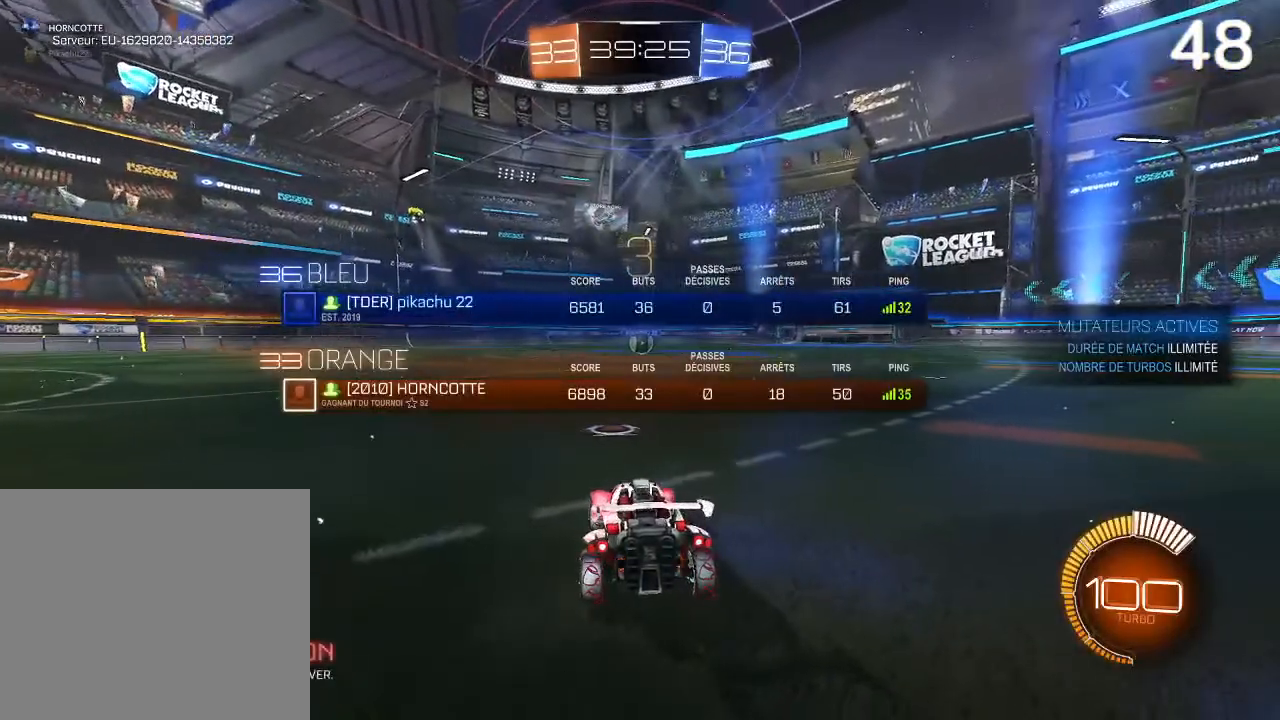
Gameplay with a controller (PlayStation layout); each line is a JSON object with the inputs held at the frame after it. "events" lists button and stick changes between this image and that frame as [ms after this image, input, new state], when the widget could be followed in between.
{"buttons": ["CIRCLE", "L1", "R2"], "left_stick": "center", "right_stick": "center", "events": [[167, "L1", "up"], [400, "L1", "down"]]}
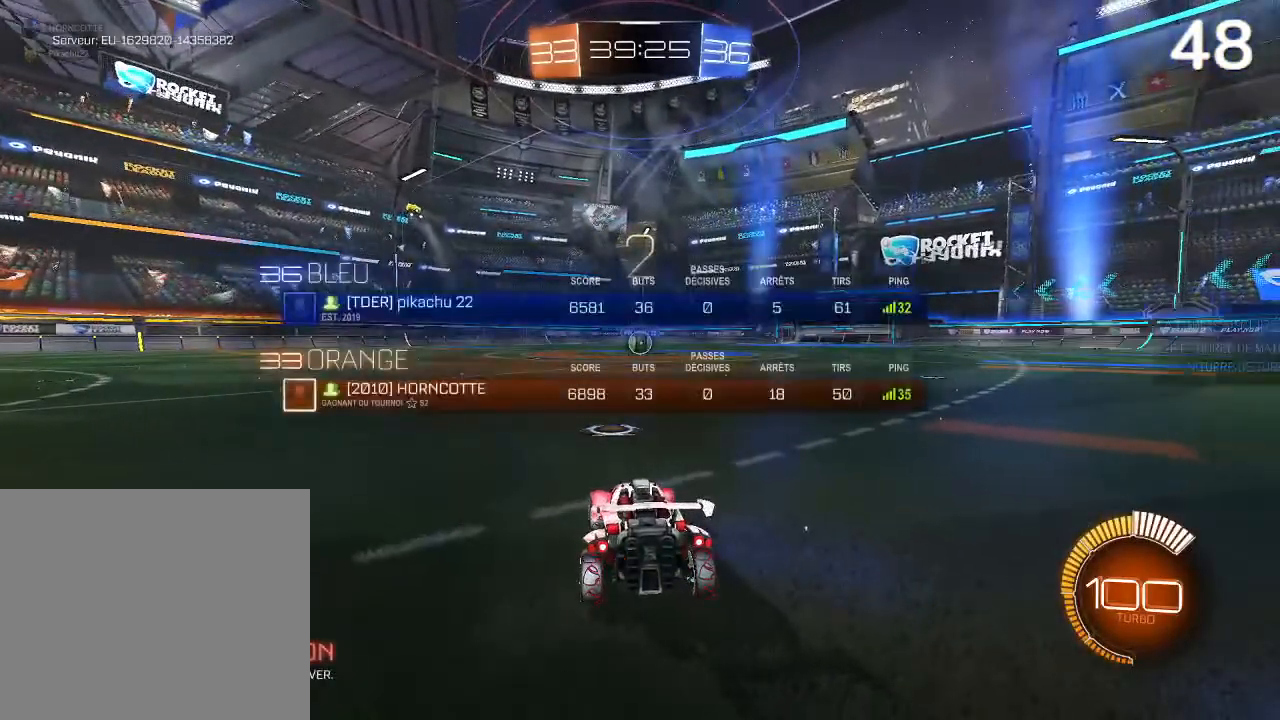
{"buttons": ["CIRCLE", "L1", "R2"], "left_stick": "center", "right_stick": "center", "events": [[33, "R2", "up"], [200, "R2", "down"]]}
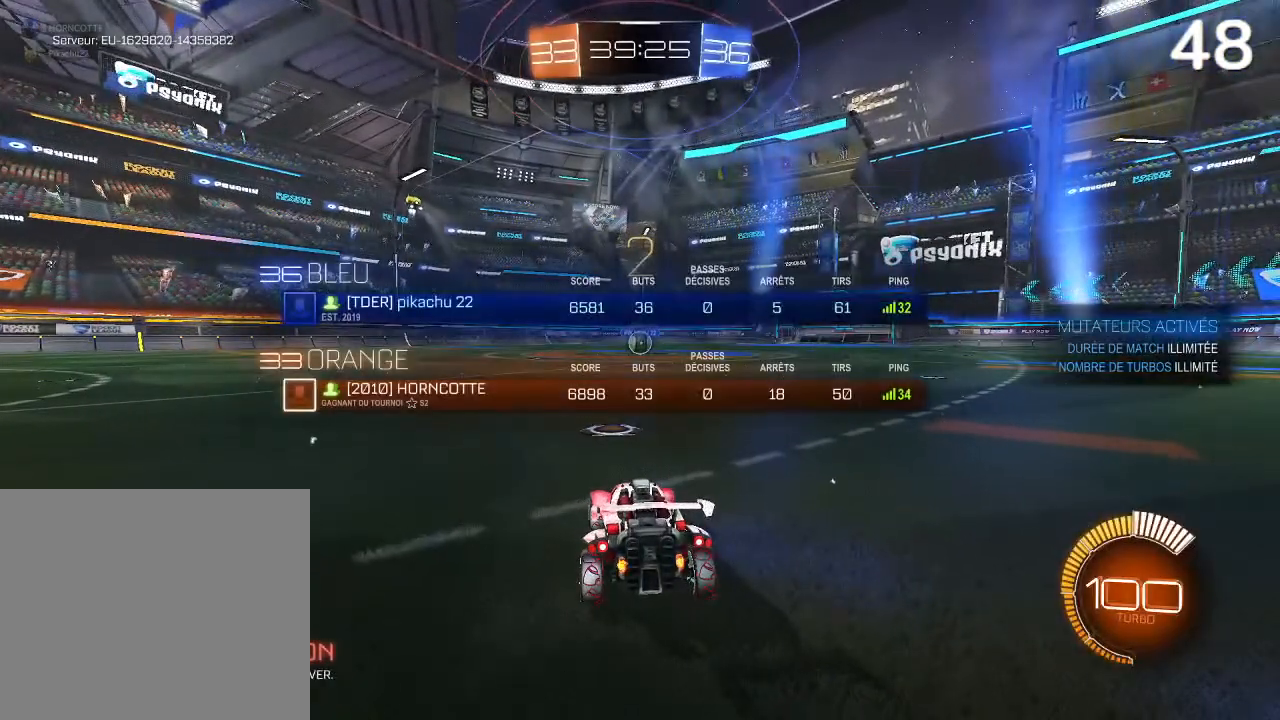
{"buttons": ["CIRCLE", "L1", "R2"], "left_stick": "center", "right_stick": "center", "events": []}
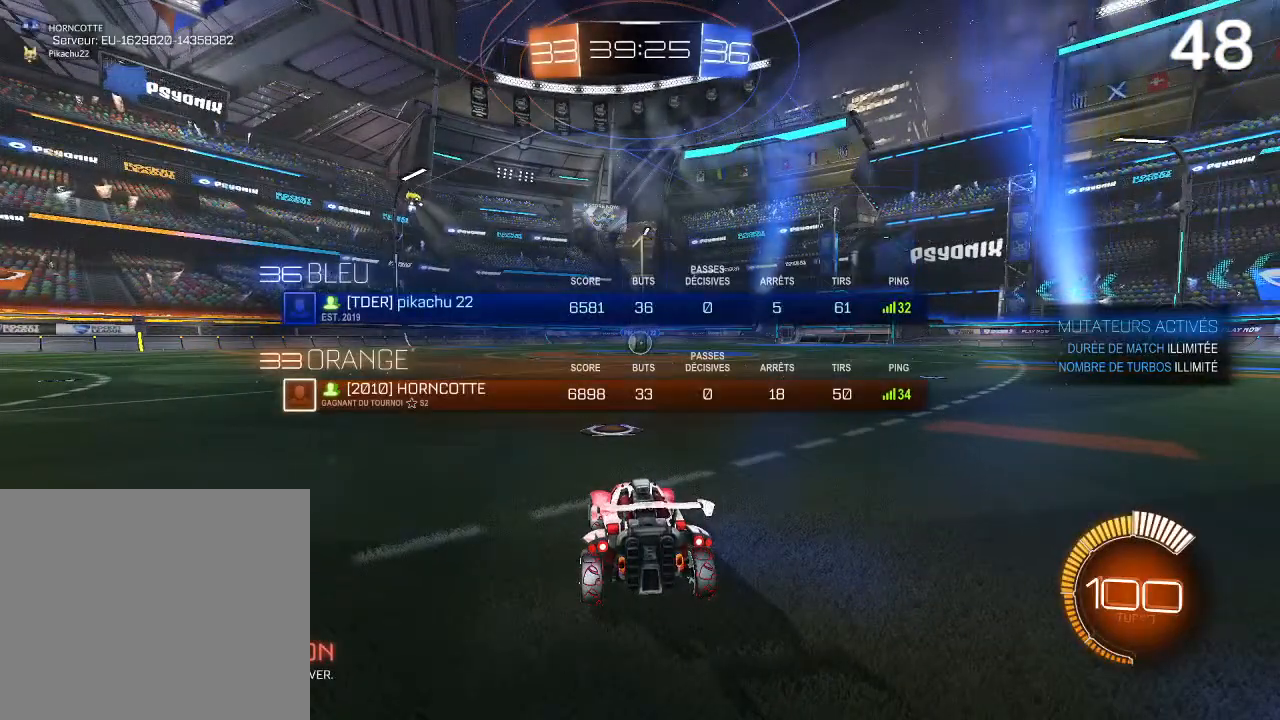
{"buttons": ["CIRCLE", "R2"], "left_stick": "center", "right_stick": "center", "events": [[200, "L1", "up"]]}
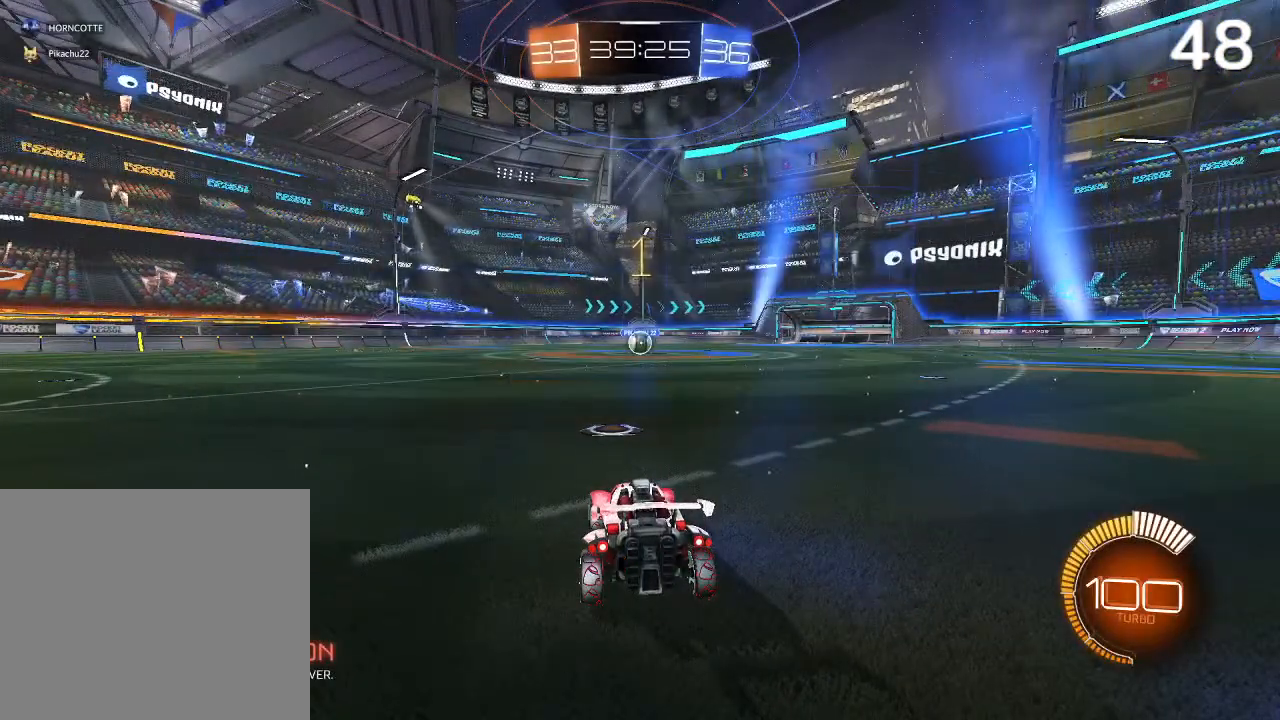
{"buttons": ["CIRCLE", "R2"], "left_stick": "center", "right_stick": "center", "events": [[300, "left_stick", "up"], [433, "left_stick", "center"]]}
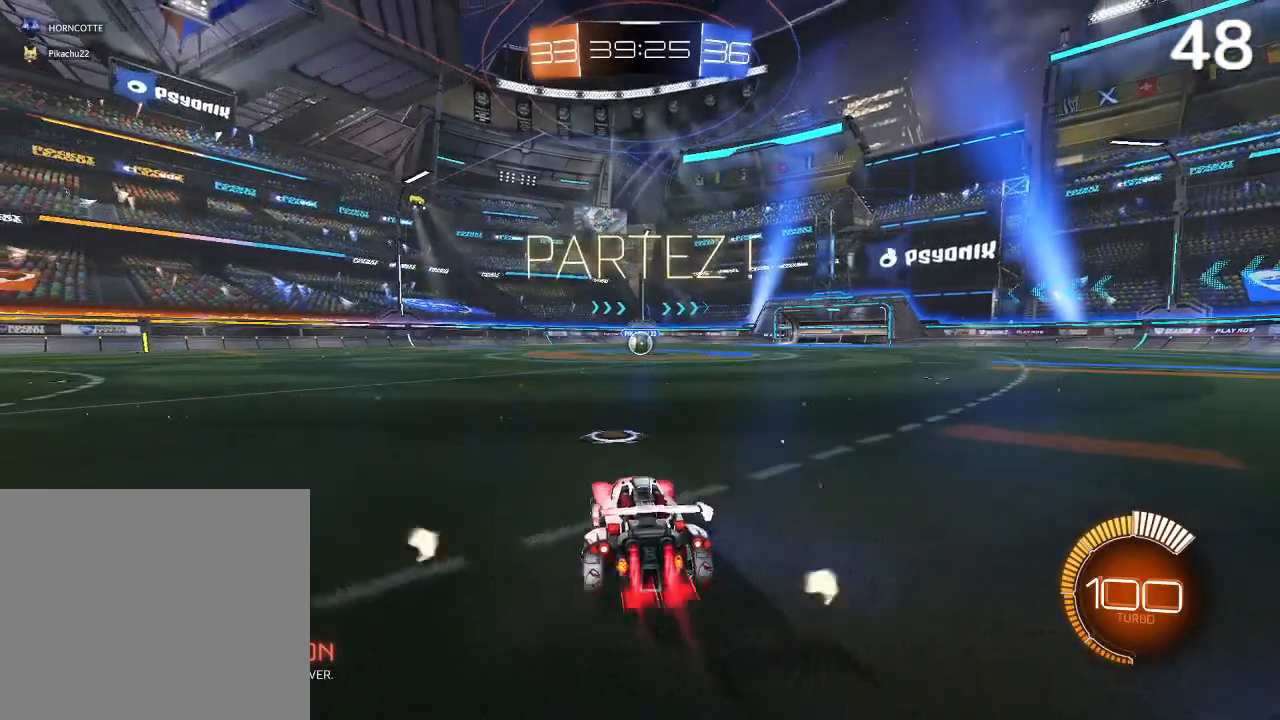
{"buttons": ["CIRCLE"], "left_stick": "up-right", "right_stick": "center", "events": [[500, "R2", "up"], [500, "left_stick", "up-right"]]}
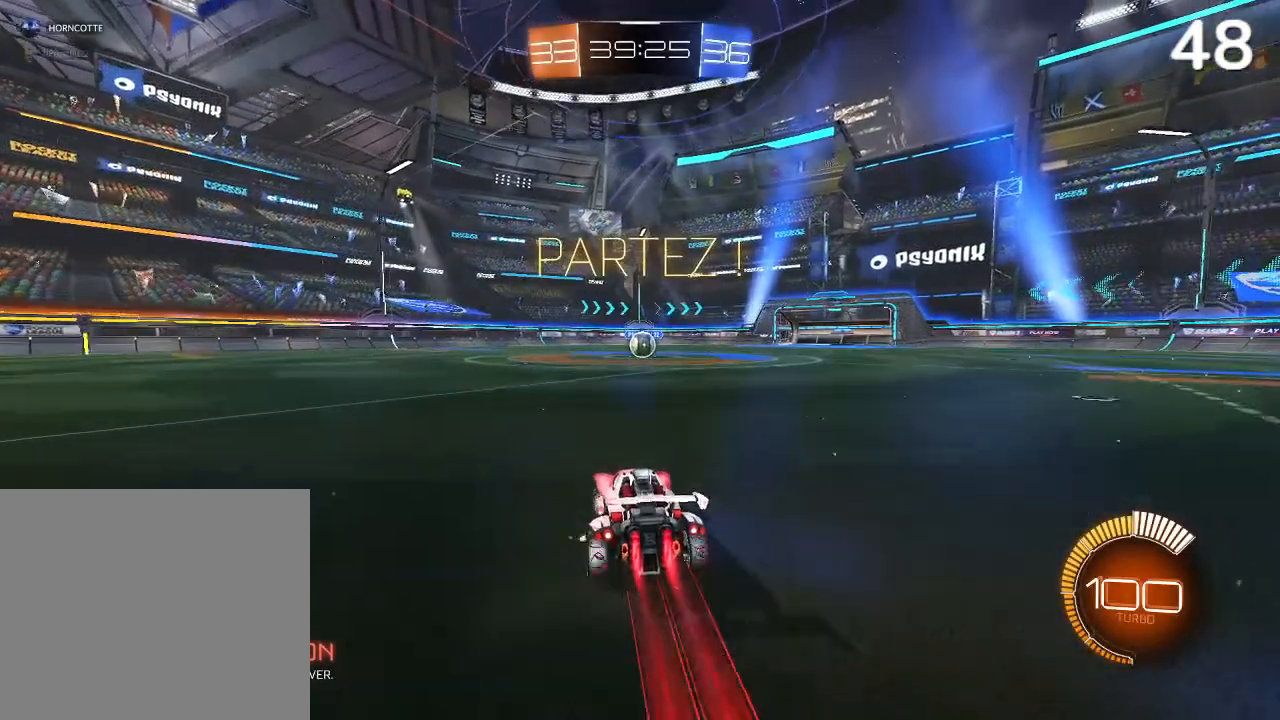
{"buttons": ["CIRCLE"], "left_stick": "up-right", "right_stick": "center", "events": [[100, "left_stick", "center"], [467, "left_stick", "up-right"]]}
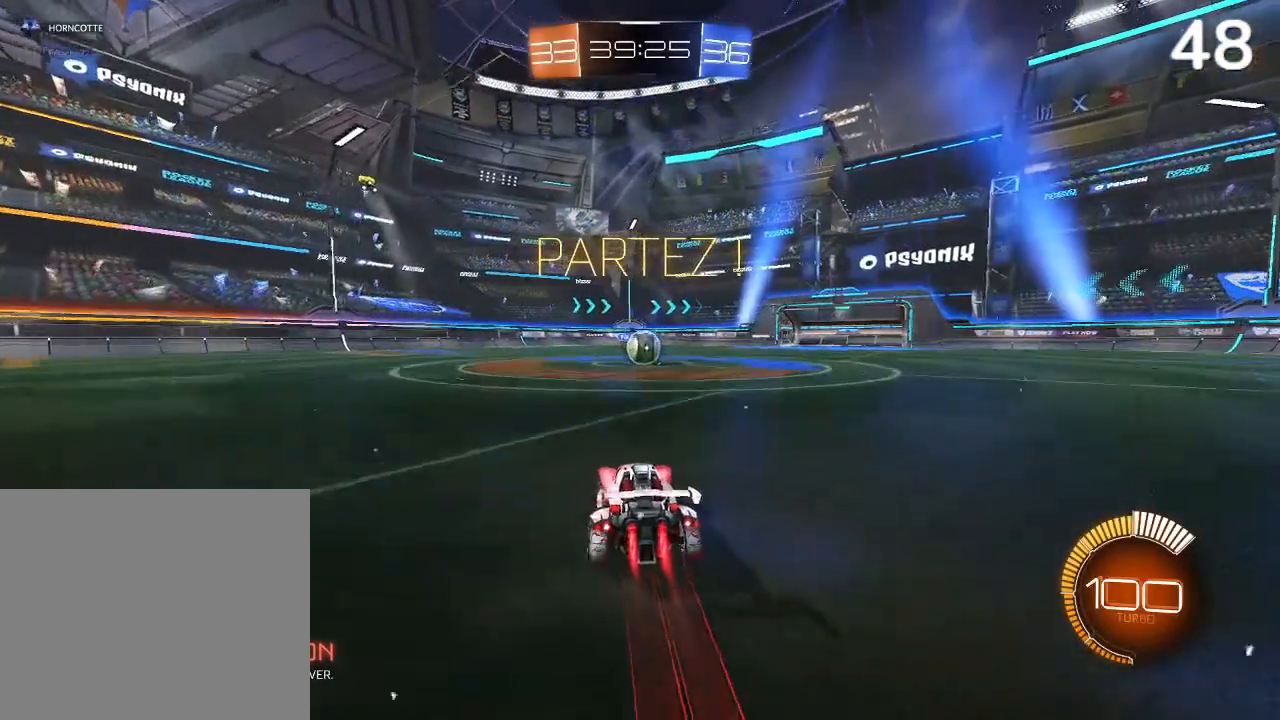
{"buttons": [], "left_stick": "up-right", "right_stick": "center", "events": [[67, "left_stick", "center"], [167, "left_stick", "left"], [267, "left_stick", "center"], [400, "CIRCLE", "up"], [467, "left_stick", "up-right"]]}
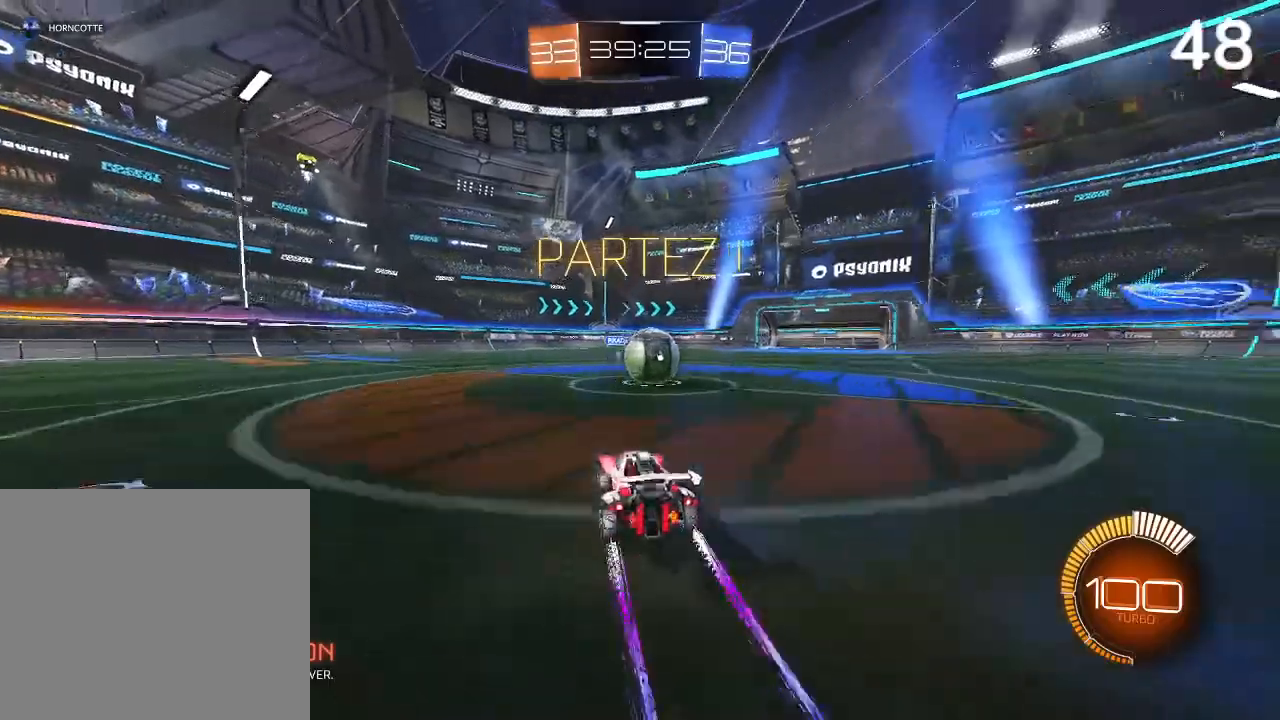
{"buttons": ["L2", "R2"], "left_stick": "up-right", "right_stick": "center", "events": [[33, "L2", "down"], [300, "L2", "up"], [367, "R2", "down"], [467, "L2", "down"]]}
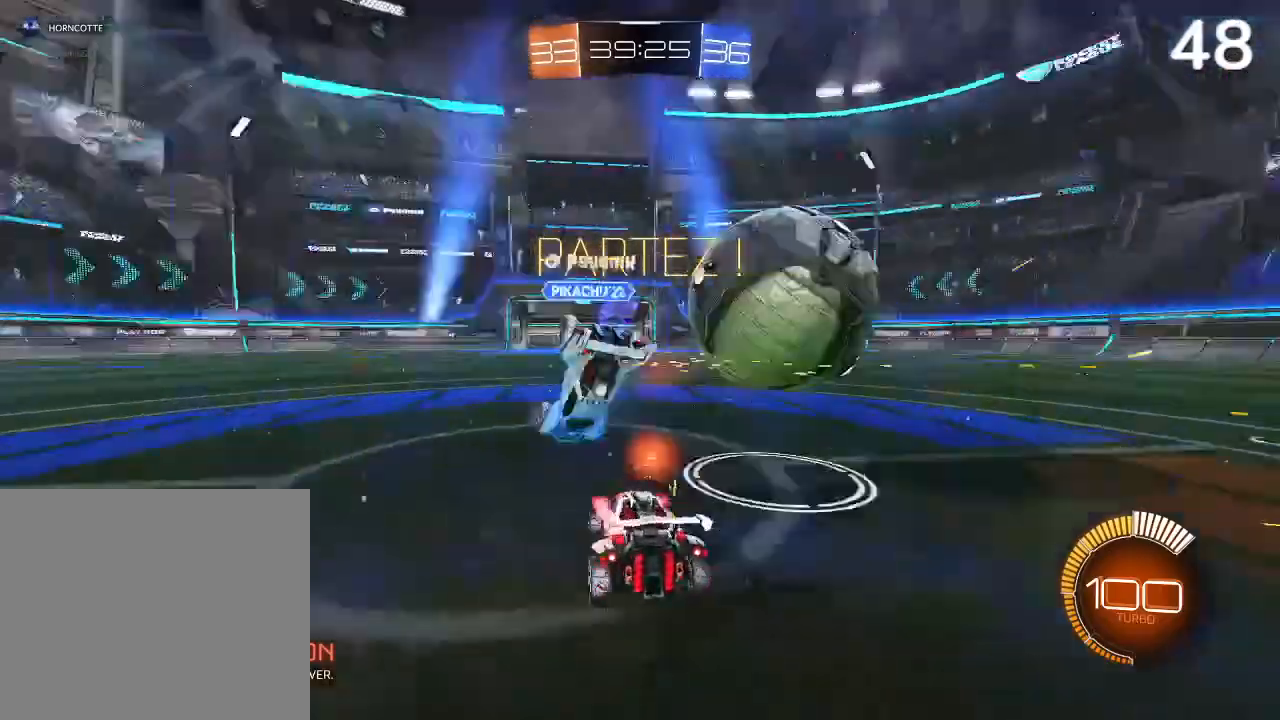
{"buttons": ["CIRCLE", "R2"], "left_stick": "up-right", "right_stick": "center", "events": [[133, "L2", "up"], [433, "CIRCLE", "down"]]}
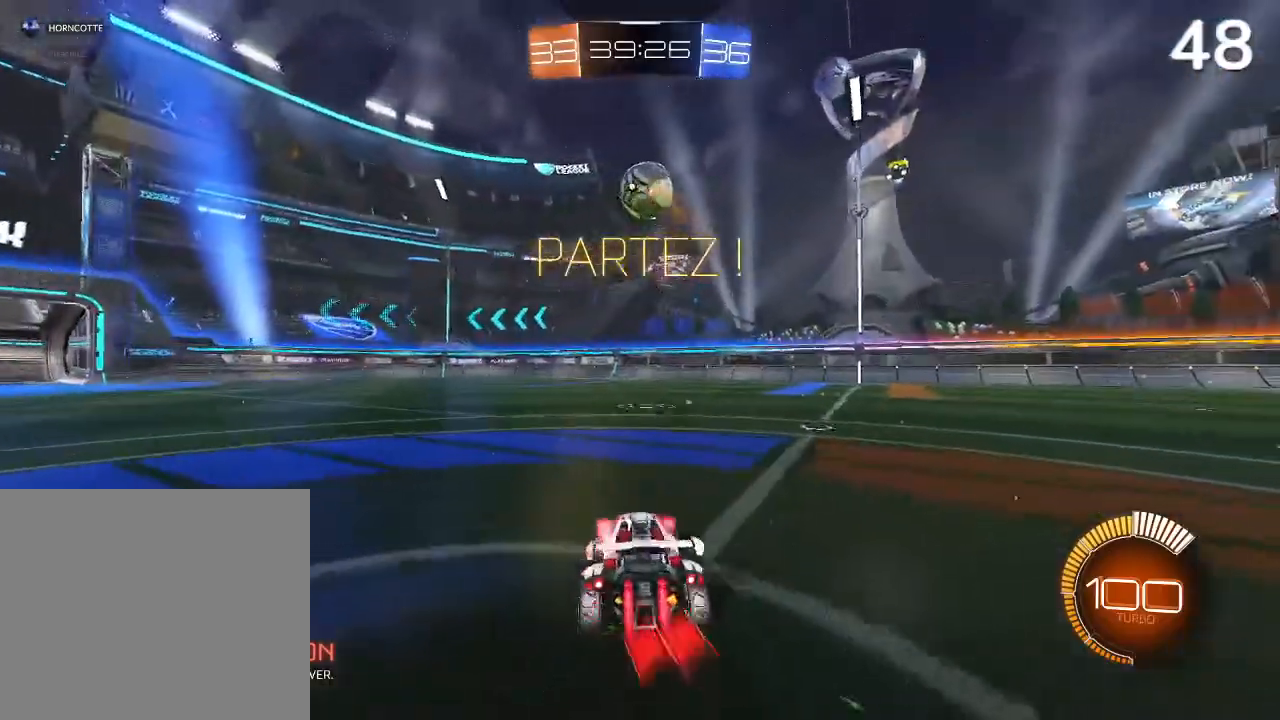
{"buttons": ["R2"], "left_stick": "center", "right_stick": "center", "events": [[167, "CIRCLE", "up"], [200, "left_stick", "center"], [267, "CIRCLE", "down"], [400, "CIRCLE", "up"]]}
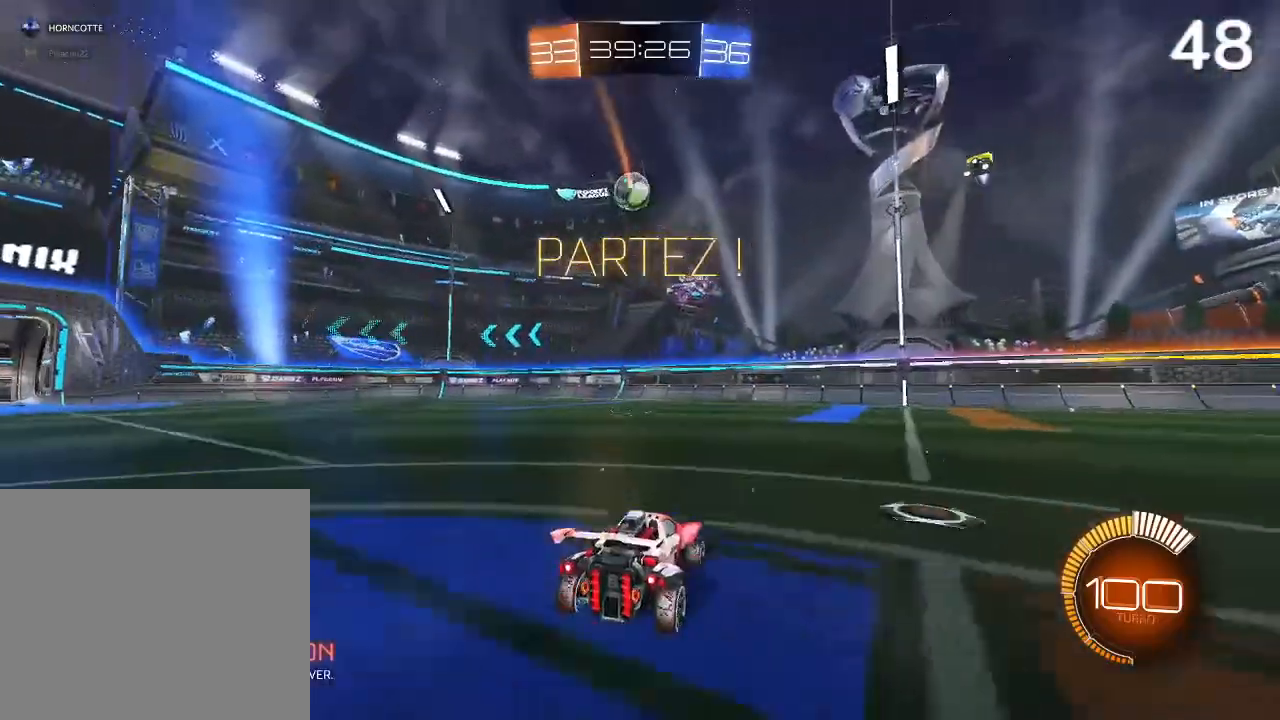
{"buttons": ["R2"], "left_stick": "left", "right_stick": "center", "events": [[100, "CIRCLE", "down"], [233, "left_stick", "left"], [367, "CIRCLE", "up"], [400, "left_stick", "center"], [500, "left_stick", "left"]]}
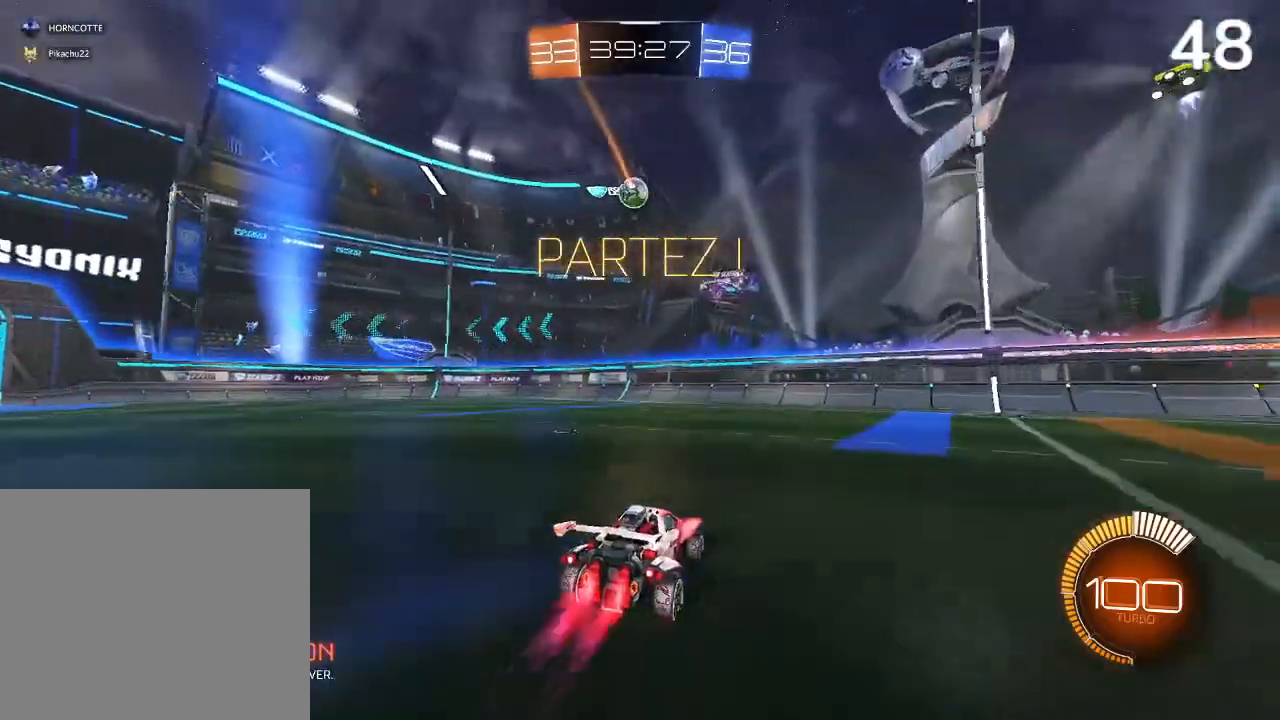
{"buttons": ["CIRCLE", "R2"], "left_stick": "left", "right_stick": "center", "events": [[33, "CIRCLE", "down"], [167, "CIRCLE", "up"], [167, "left_stick", "center"], [267, "left_stick", "left"], [433, "CIRCLE", "down"]]}
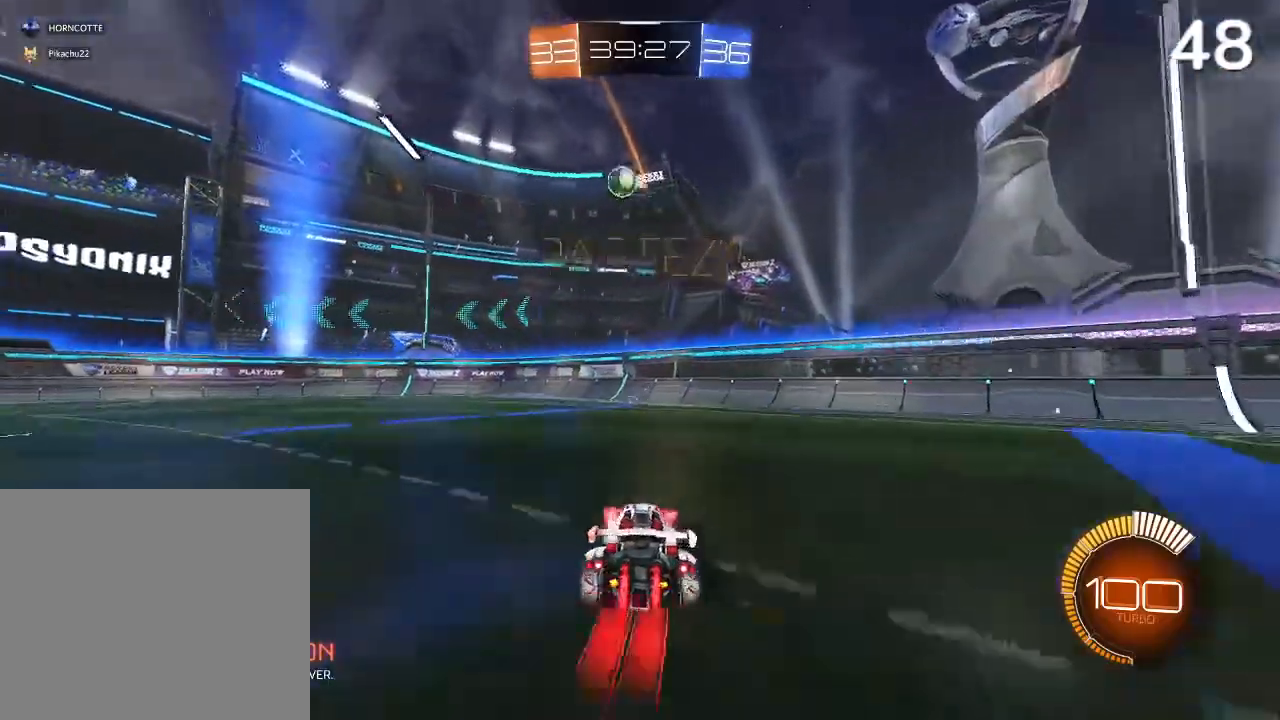
{"buttons": ["R2"], "left_stick": "left", "right_stick": "center", "events": [[33, "CIRCLE", "up"], [67, "left_stick", "center"], [167, "left_stick", "left"]]}
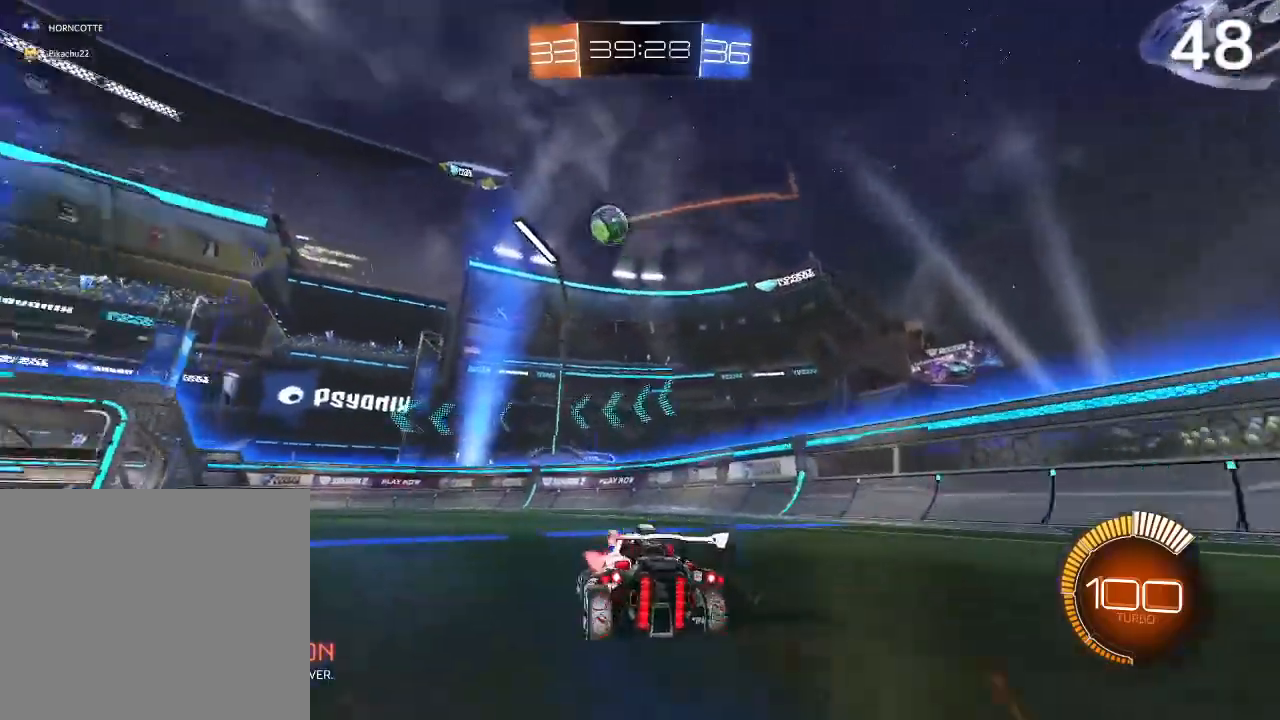
{"buttons": ["R2"], "left_stick": "center", "right_stick": "center", "events": [[33, "CIRCLE", "down"], [200, "CIRCLE", "up"], [233, "left_stick", "center"], [400, "CIRCLE", "down"], [500, "CIRCLE", "up"]]}
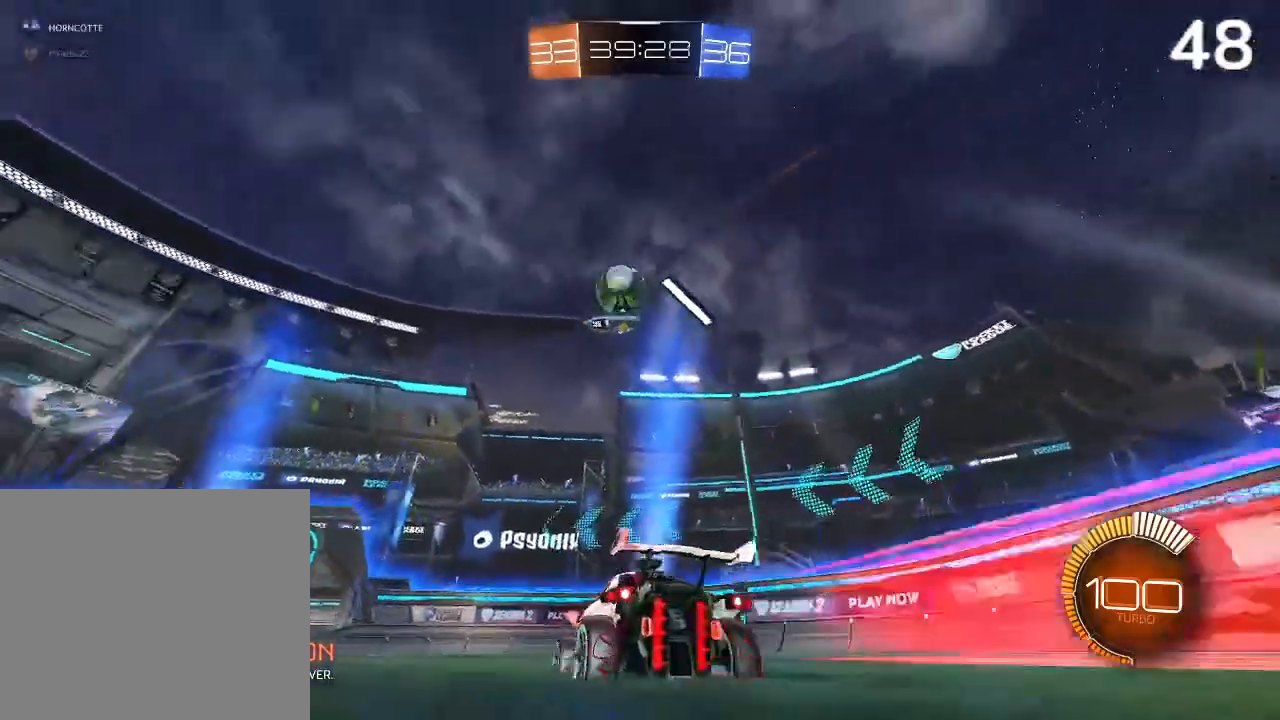
{"buttons": [], "left_stick": "left", "right_stick": "center", "events": [[100, "left_stick", "left"], [133, "CIRCLE", "down"], [167, "R2", "up"], [200, "CIRCLE", "up"], [333, "left_stick", "center"], [433, "left_stick", "left"]]}
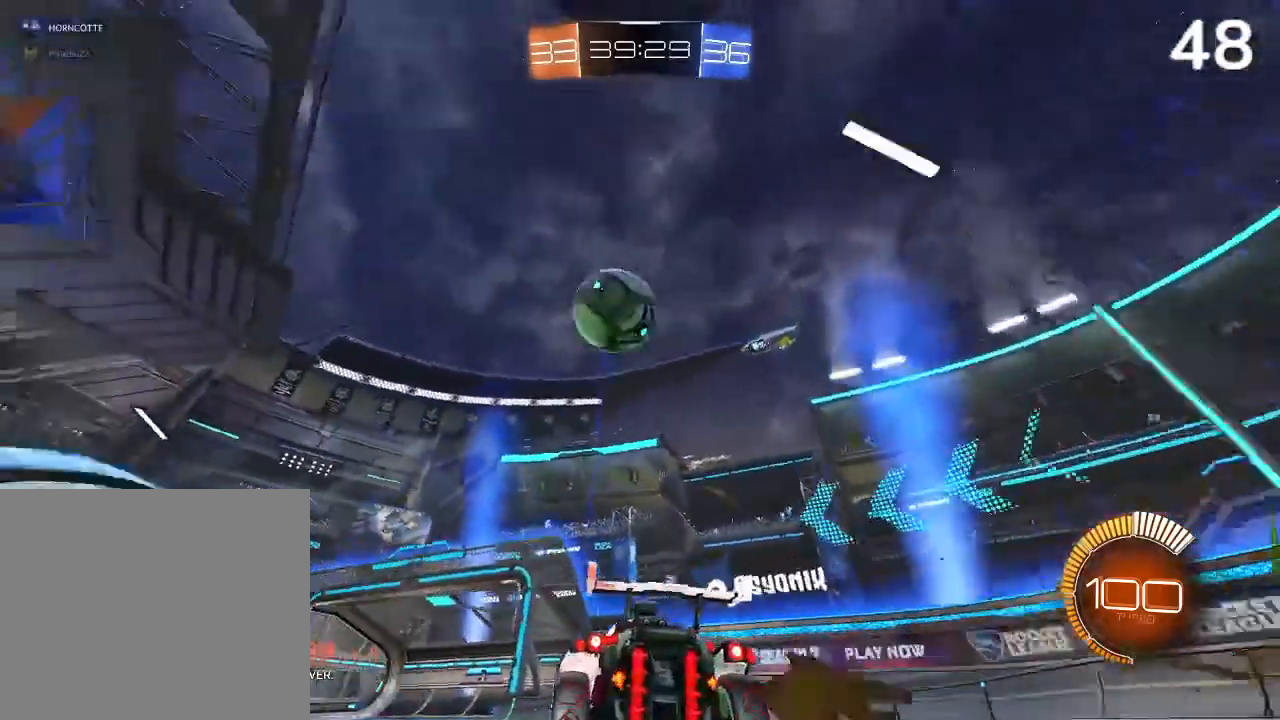
{"buttons": [], "left_stick": "left", "right_stick": "center", "events": [[100, "left_stick", "center"], [267, "CIRCLE", "down"], [433, "CIRCLE", "up"], [500, "left_stick", "left"]]}
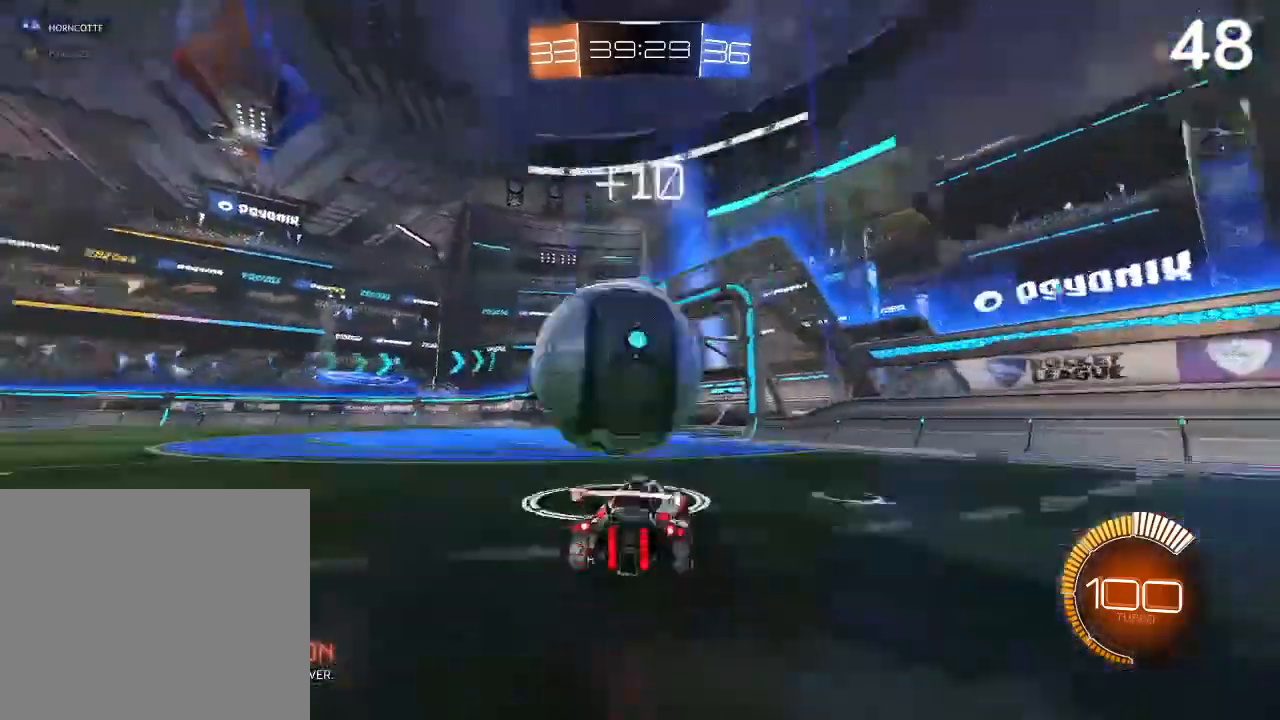
{"buttons": ["CIRCLE", "R2"], "left_stick": "left", "right_stick": "center", "events": [[167, "L2", "down"], [300, "CIRCLE", "down"], [300, "L2", "up"], [300, "left_stick", "center"], [433, "left_stick", "left"], [500, "R2", "down"]]}
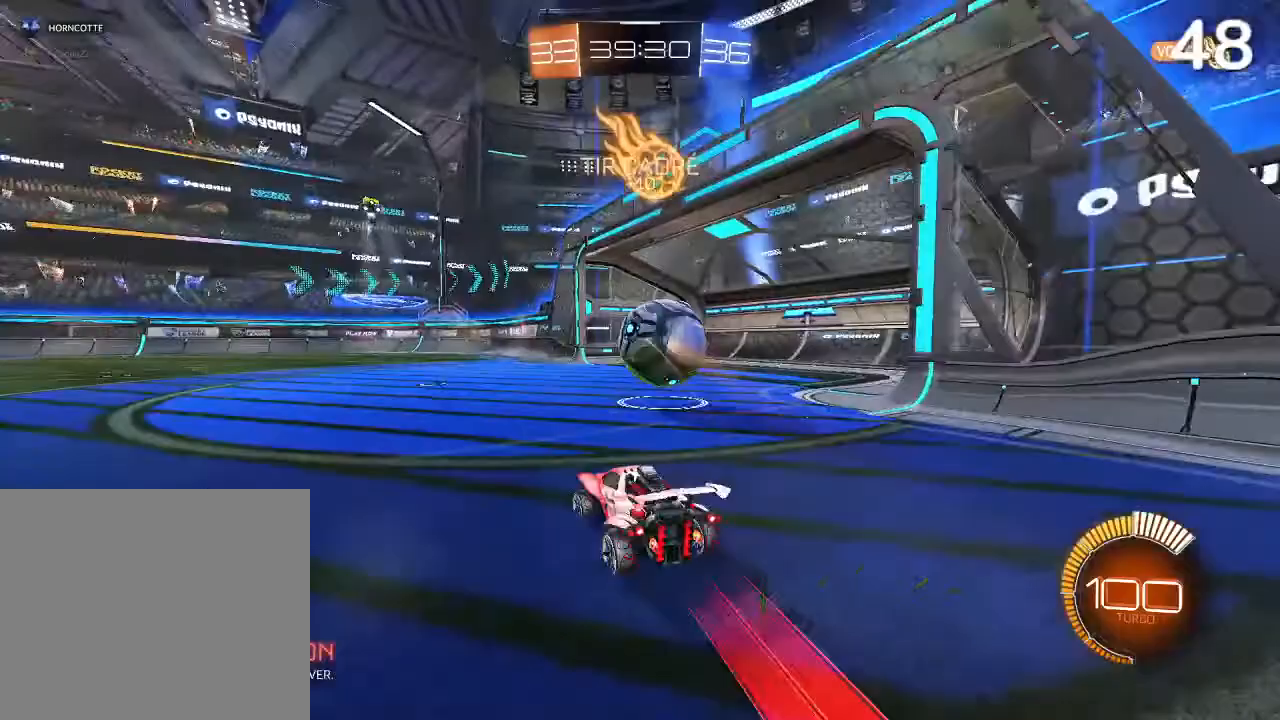
{"buttons": ["CIRCLE", "TRIANGLE"], "left_stick": "left", "right_stick": "center", "events": [[33, "CIRCLE", "up"], [133, "SQUARE", "down"], [233, "SQUARE", "up"], [367, "TRIANGLE", "down"], [400, "CIRCLE", "down"], [400, "R2", "up"]]}
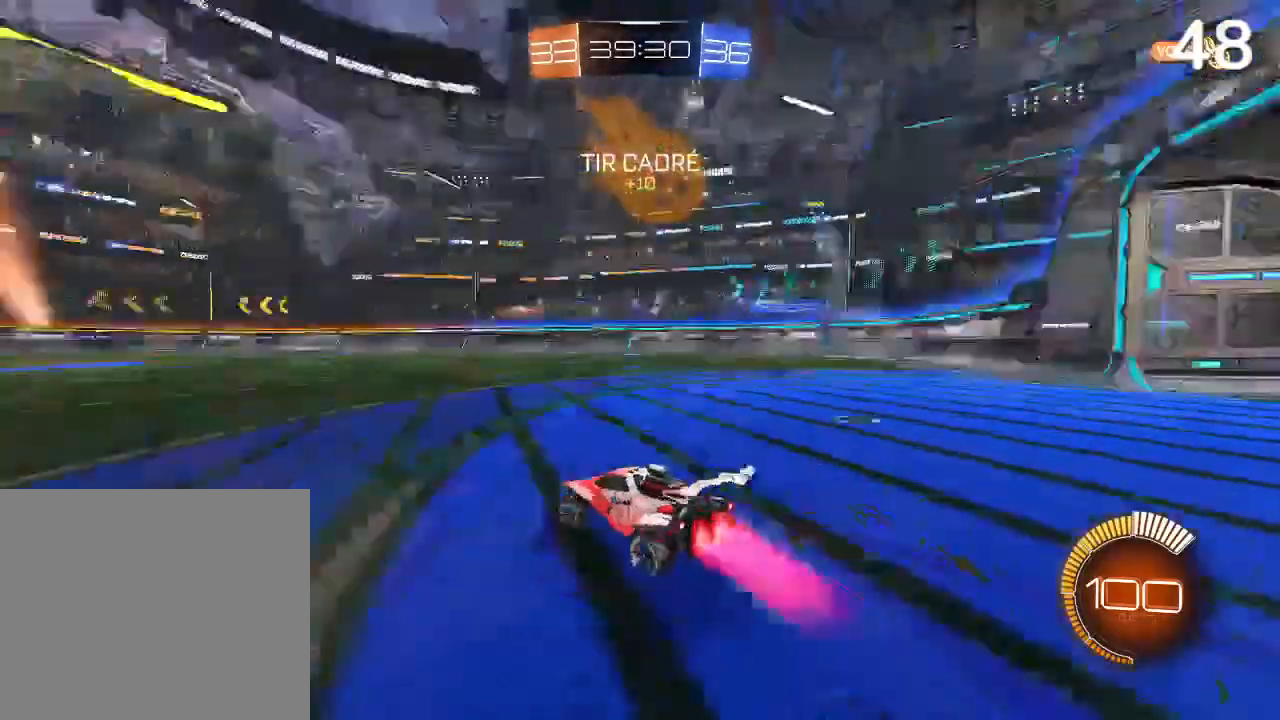
{"buttons": ["CROSS", "CIRCLE", "L2"], "left_stick": "left", "right_stick": "center", "events": [[33, "CROSS", "down"], [67, "L2", "down"], [67, "TRIANGLE", "up"]]}
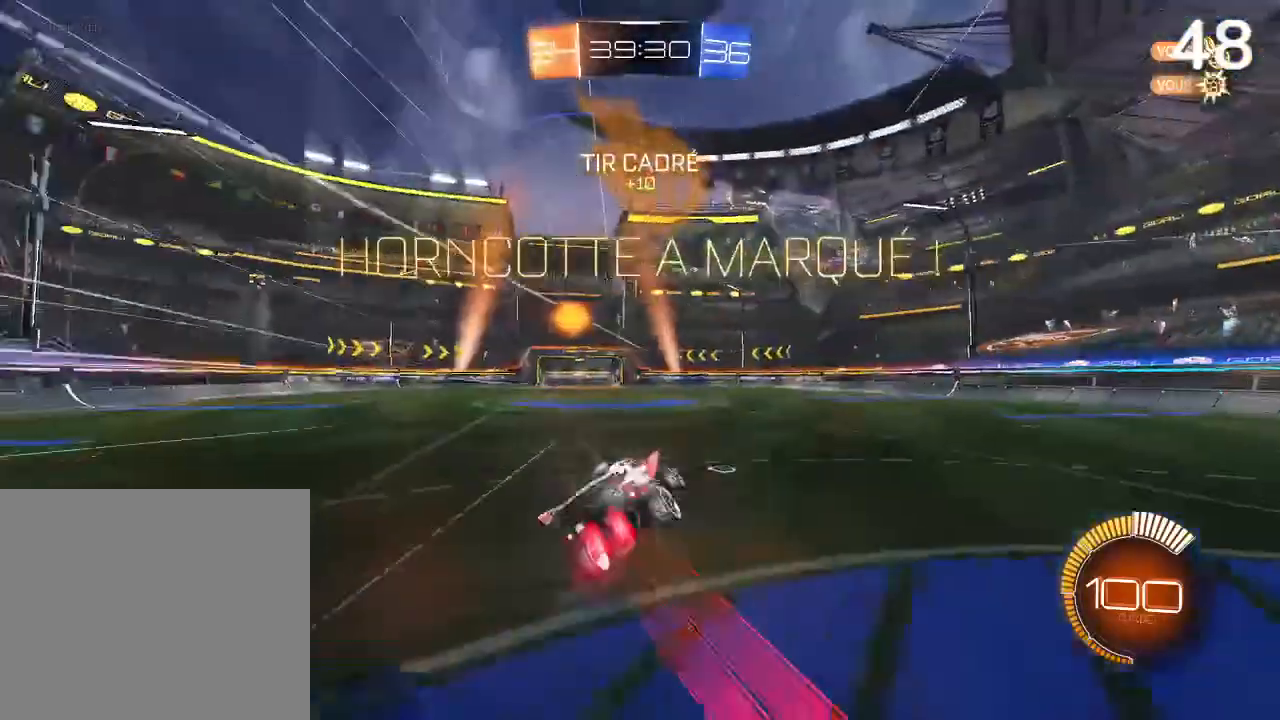
{"buttons": ["L2"], "left_stick": "left", "right_stick": "center", "events": [[67, "CROSS", "up"], [400, "CIRCLE", "up"]]}
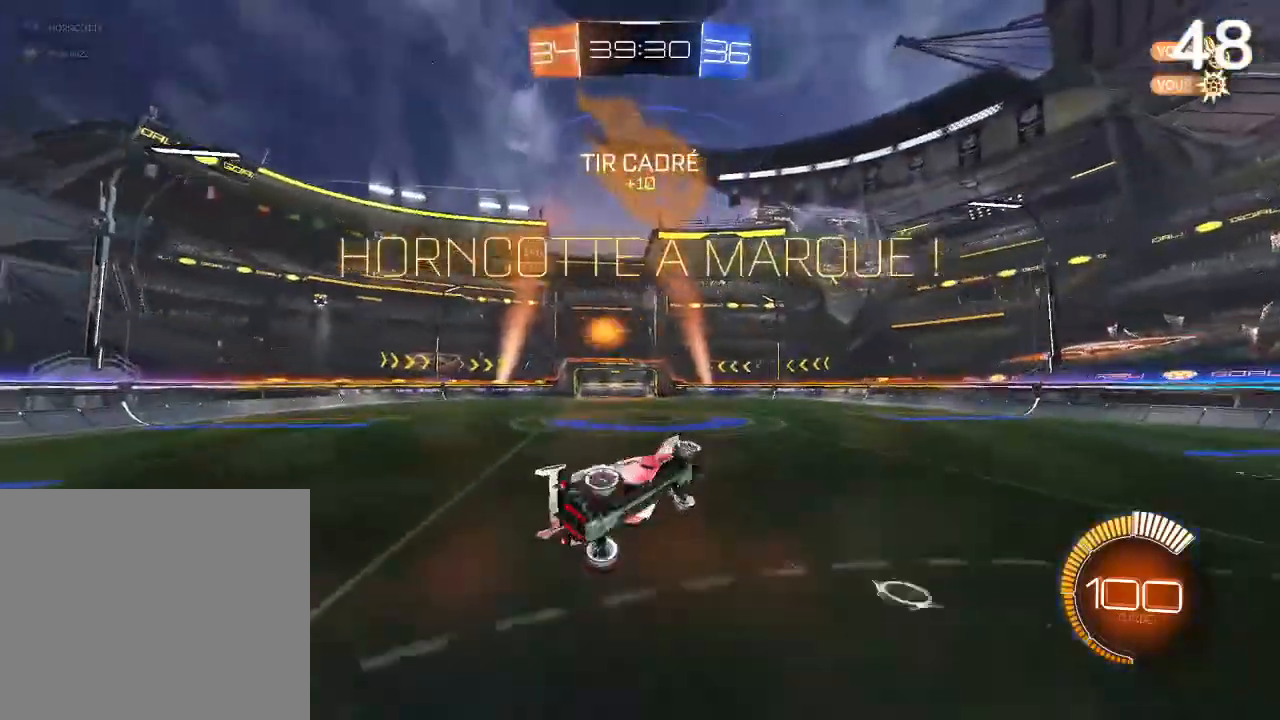
{"buttons": ["L2"], "left_stick": "left", "right_stick": "center", "events": []}
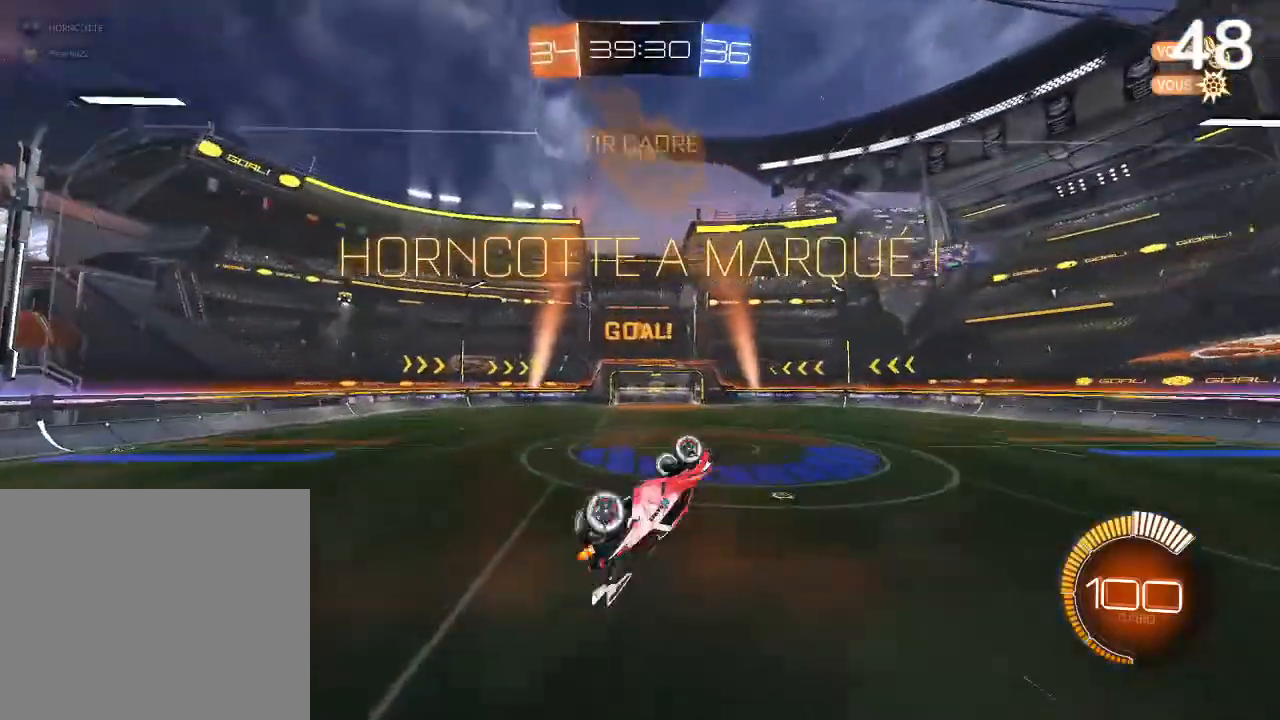
{"buttons": ["R2"], "left_stick": "up-left", "right_stick": "center", "events": [[67, "L2", "up"], [100, "CIRCLE", "down"], [233, "CIRCLE", "up"], [233, "left_stick", "center"], [433, "left_stick", "up-left"], [500, "R2", "down"]]}
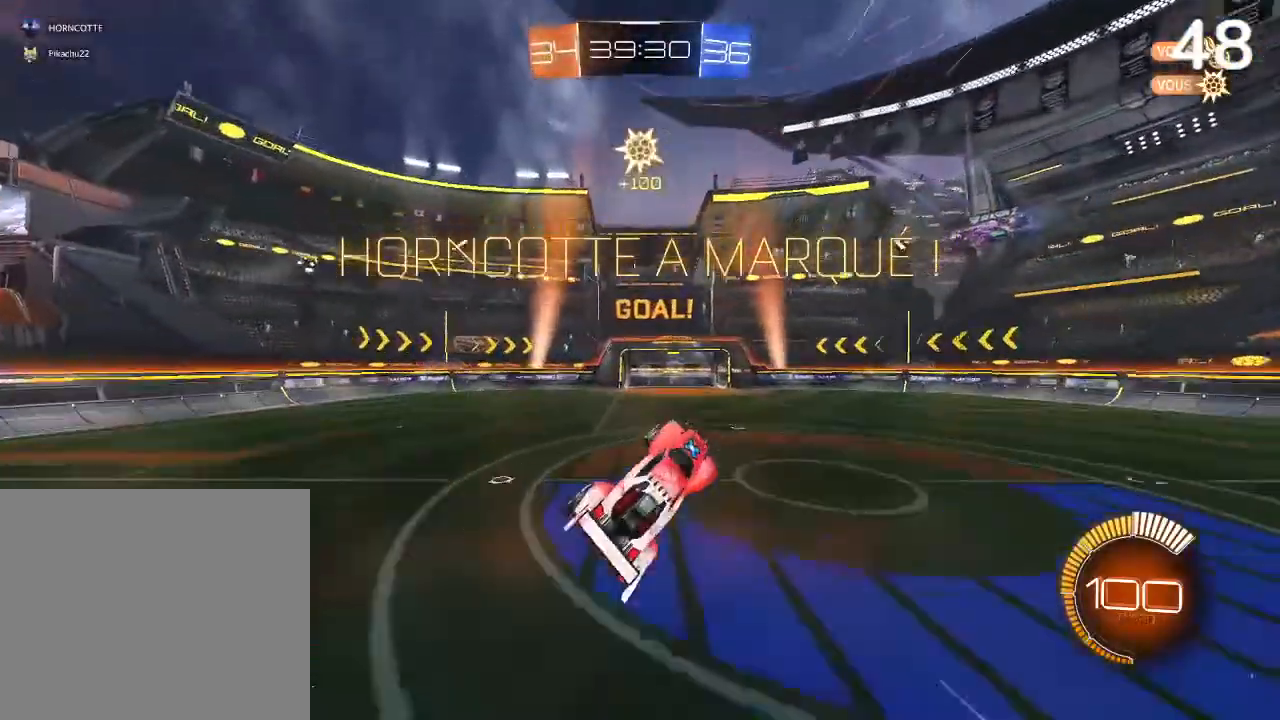
{"buttons": ["R2"], "left_stick": "center", "right_stick": "center", "events": [[133, "left_stick", "center"]]}
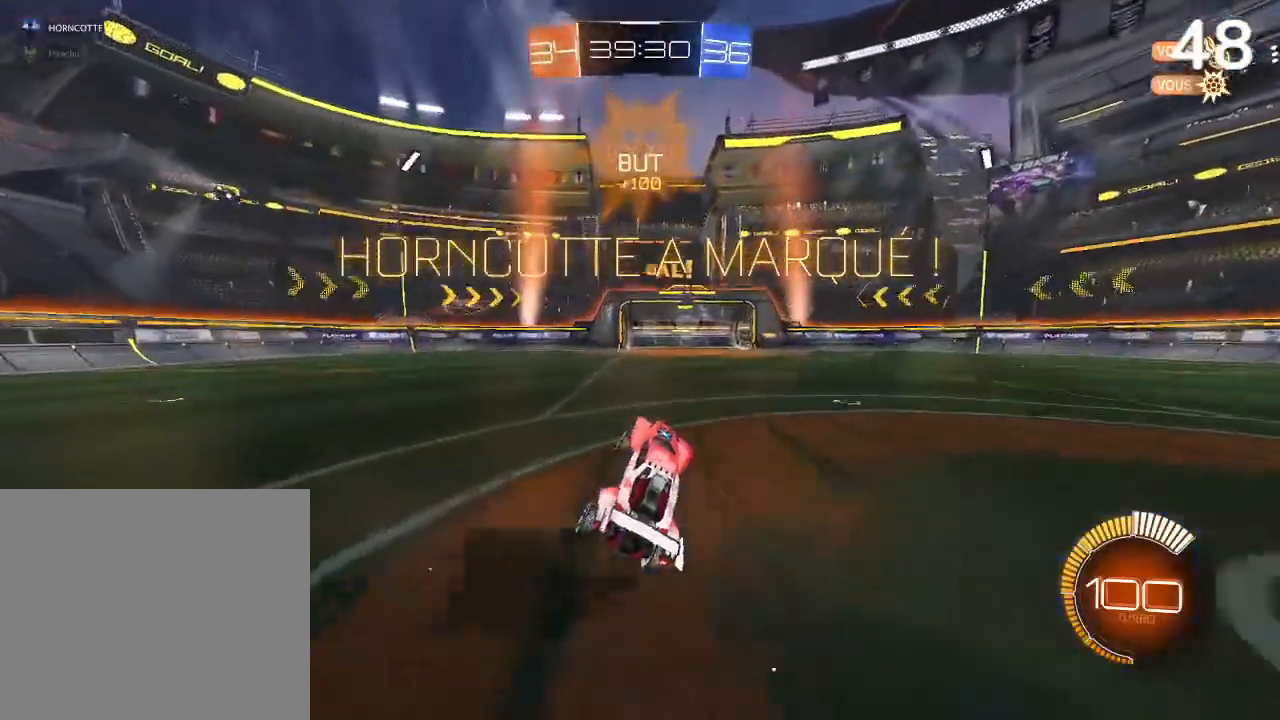
{"buttons": ["R2"], "left_stick": "center", "right_stick": "center", "events": [[267, "left_stick", "down-left"], [300, "CROSS", "down"], [433, "CROSS", "up"], [467, "left_stick", "center"]]}
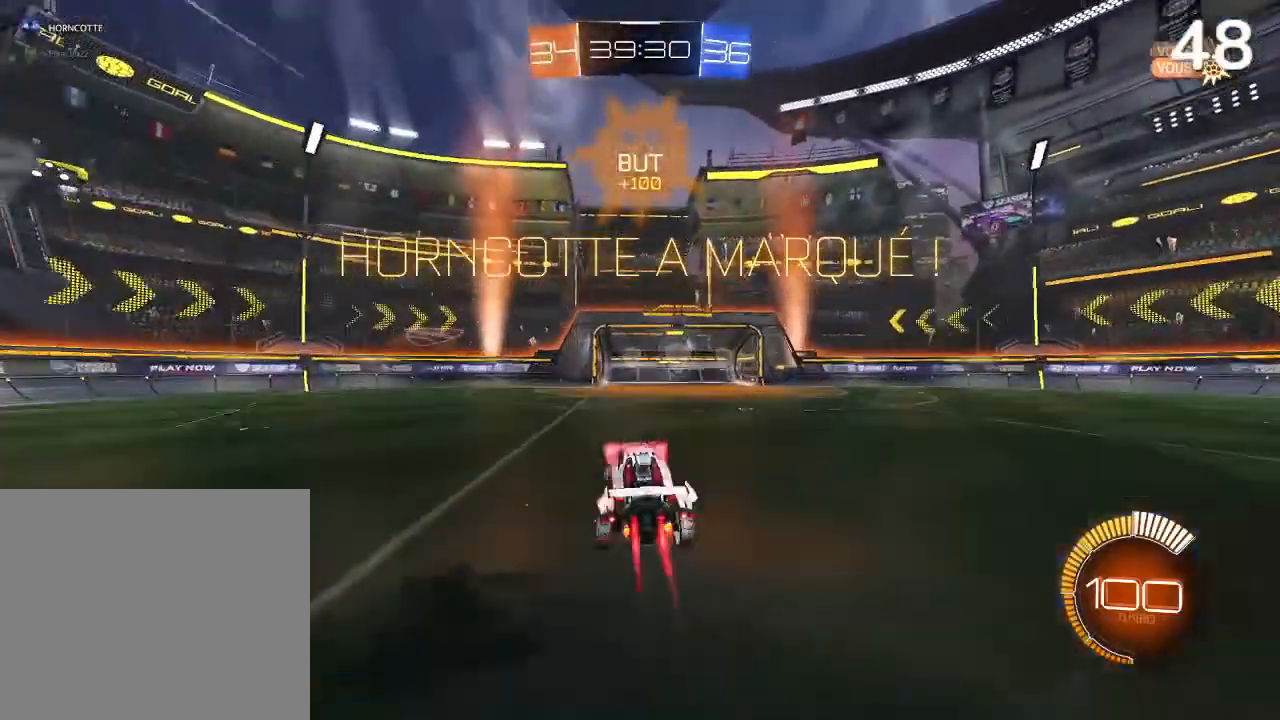
{"buttons": ["CIRCLE", "R2"], "left_stick": "center", "right_stick": "center", "events": [[33, "CIRCLE", "down"], [67, "CROSS", "down"], [267, "CROSS", "up"], [333, "left_stick", "down"], [467, "left_stick", "center"]]}
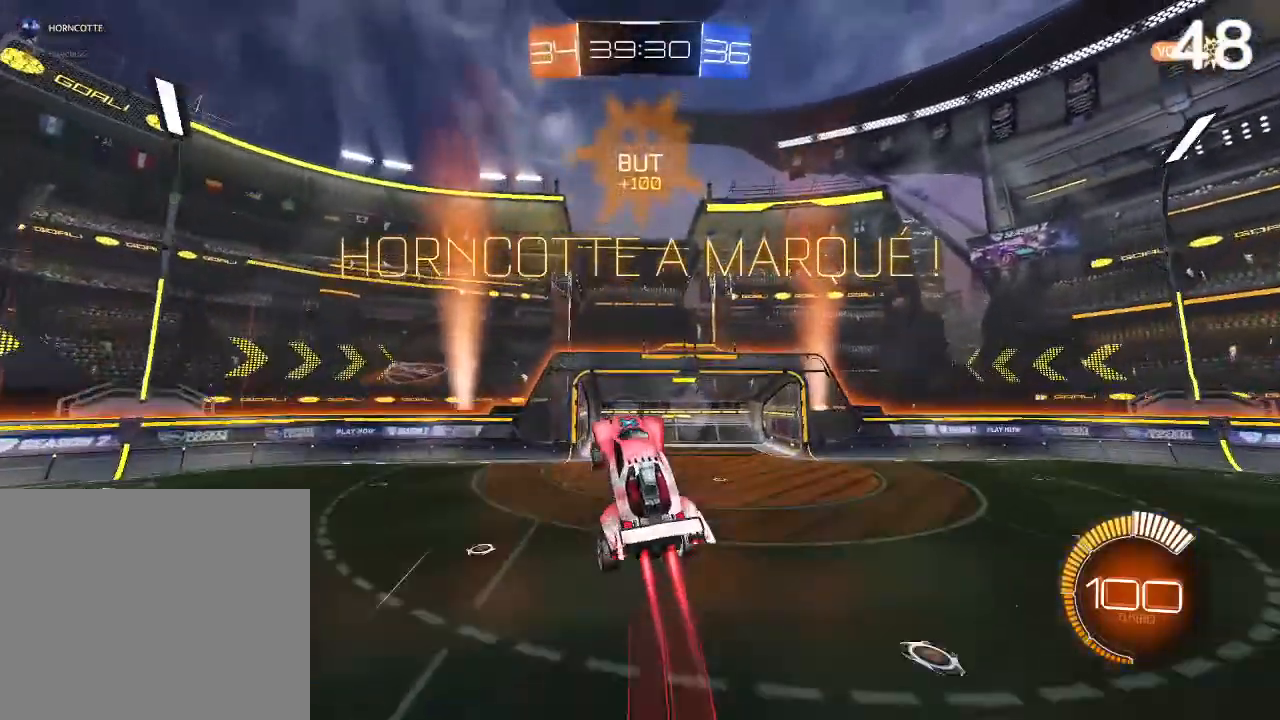
{"buttons": ["R2"], "left_stick": "center", "right_stick": "center", "events": [[33, "left_stick", "right"], [233, "left_stick", "down-right"], [333, "left_stick", "center"], [400, "CIRCLE", "up"]]}
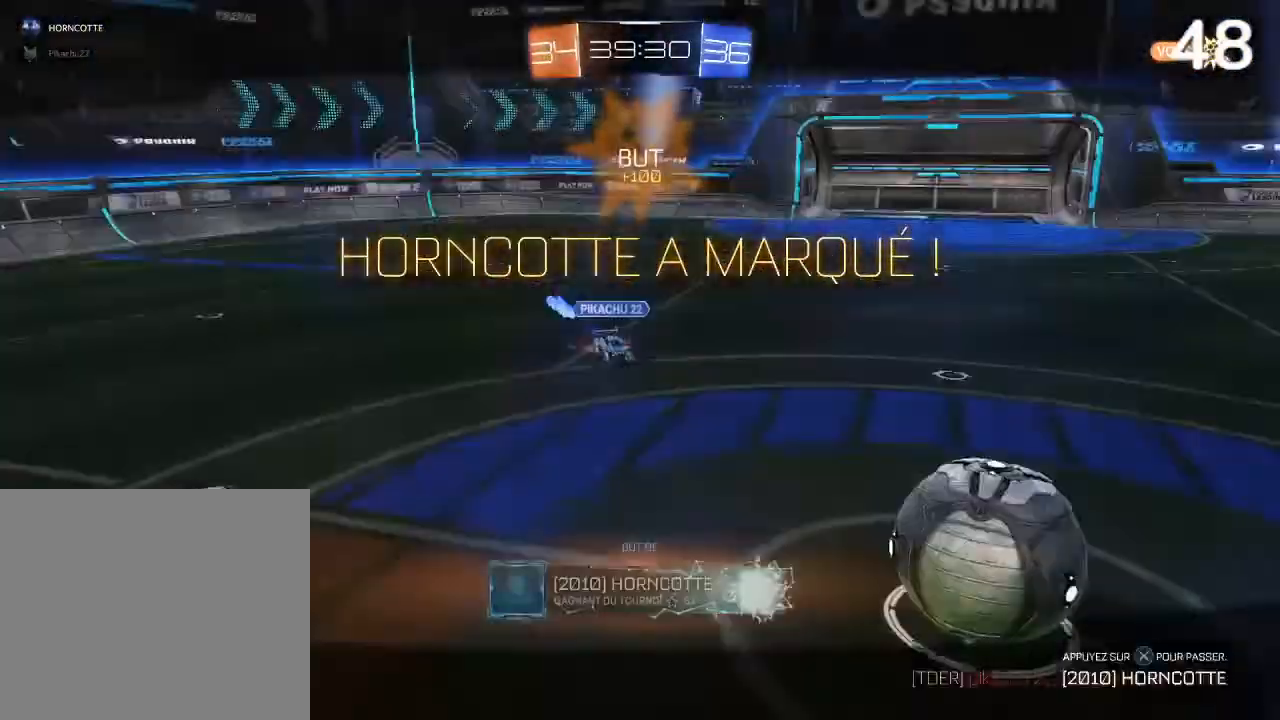
{"buttons": ["L1"], "left_stick": "center", "right_stick": "center", "events": [[67, "CROSS", "down"], [100, "CROSS", "up"], [200, "R2", "up"], [333, "L1", "down"]]}
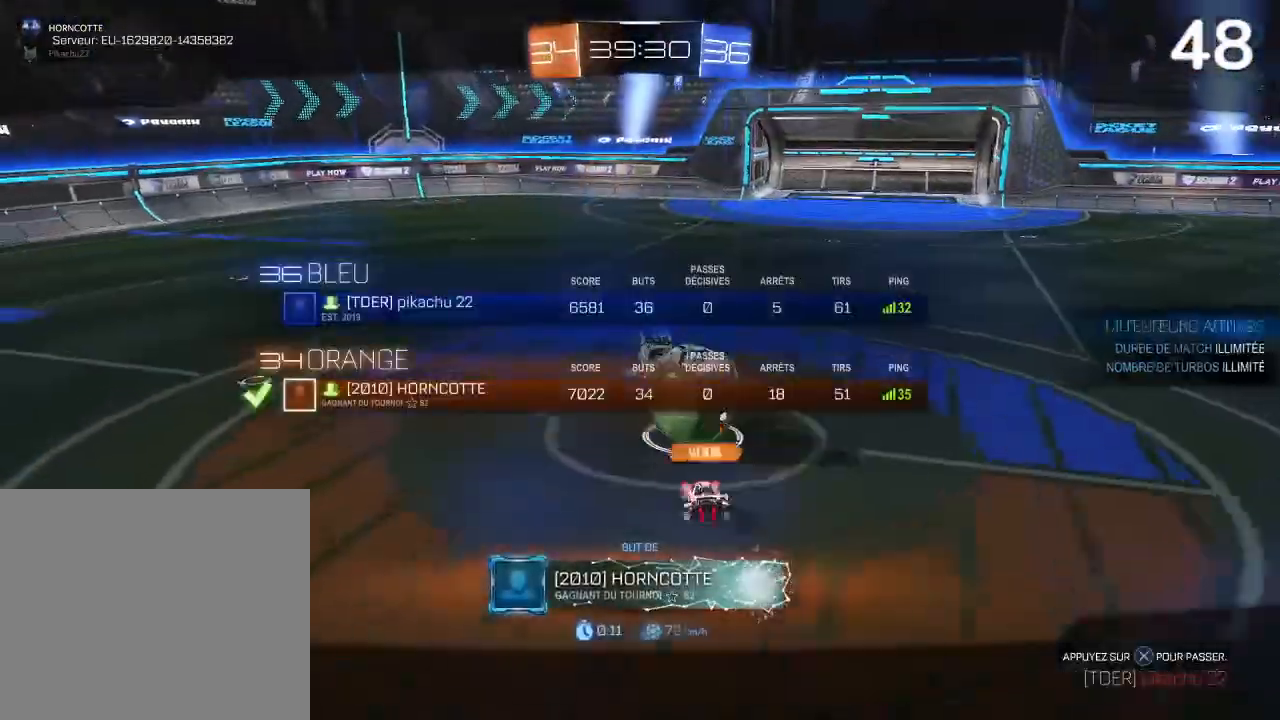
{"buttons": ["L1"], "left_stick": "center", "right_stick": "center", "events": []}
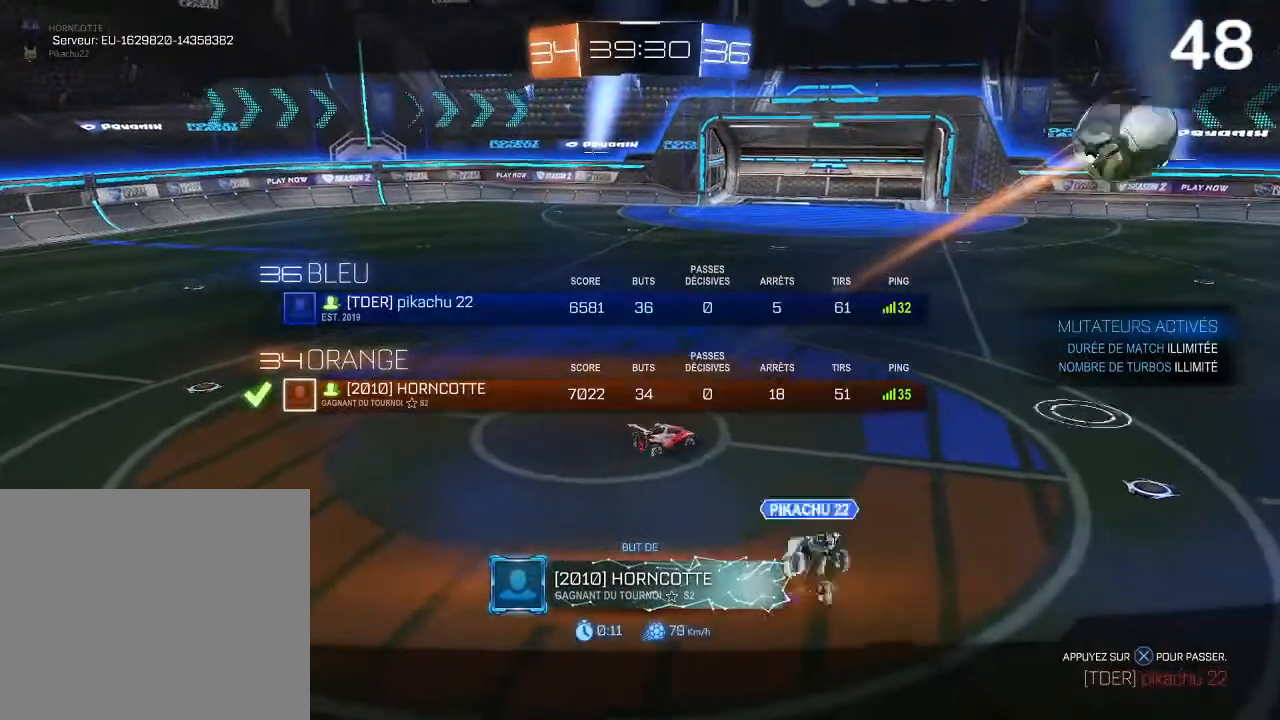
{"buttons": ["L1"], "left_stick": "center", "right_stick": "center", "events": []}
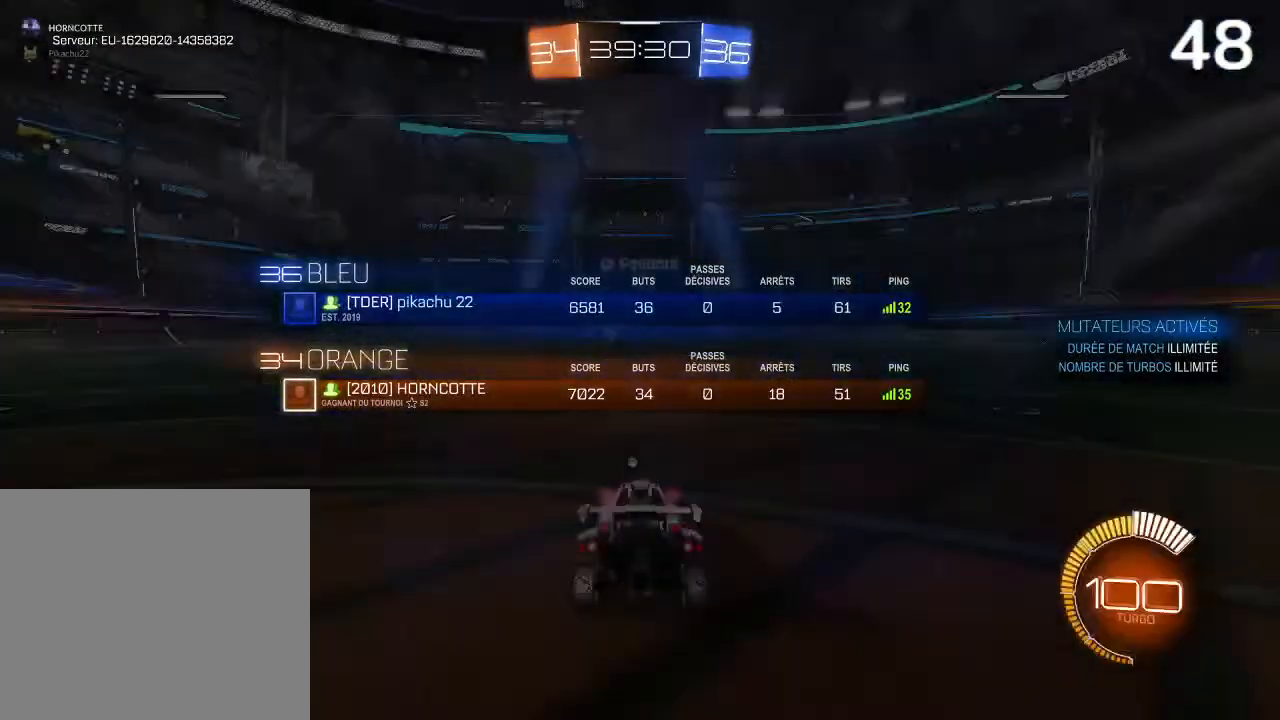
{"buttons": ["L1"], "left_stick": "center", "right_stick": "center", "events": []}